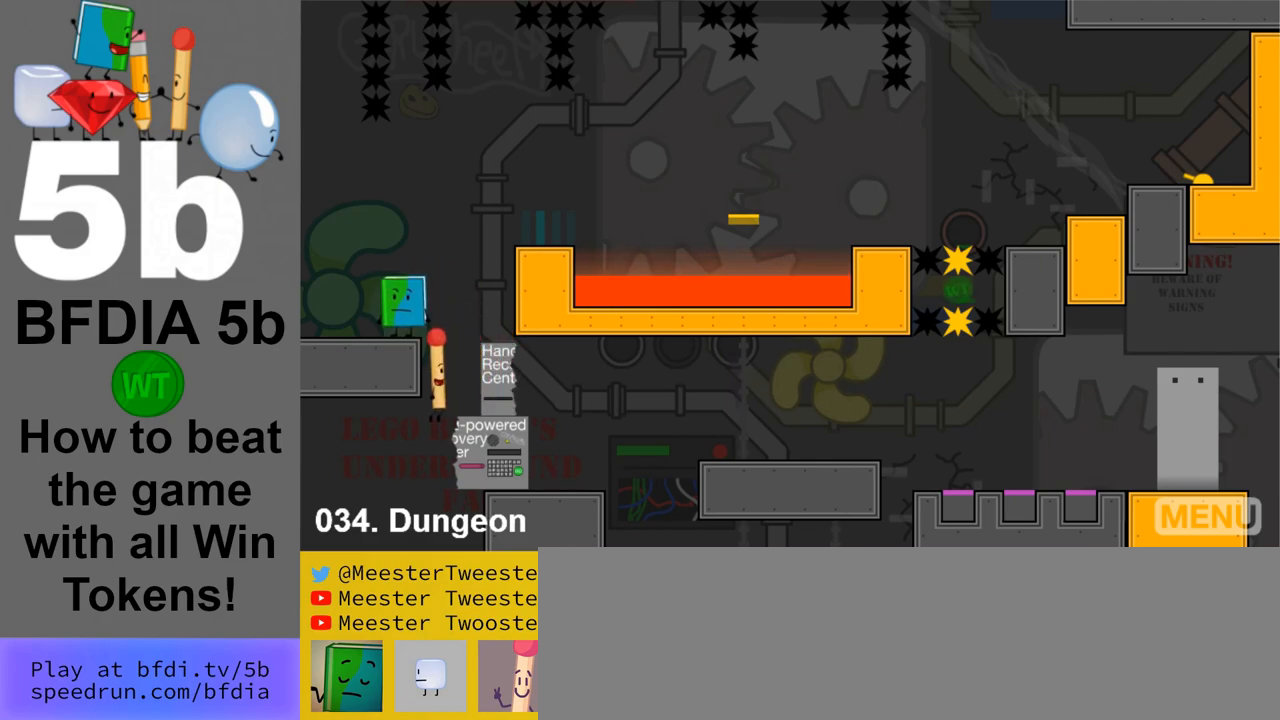
Gameplay with keyboard and mouse; each line is a JSON object with the keys and mouse buttons held at the frame after it. "events" lists presses ("down") and releases ("up") of "down", "left", "r", "return", "right", "space", "up", "z" and "mouse_left" between this image and that frame as [ms after this image, input, new state], when the widget could be followed in between. "mouse_left" = the "left" button of the "mouse" list. No other keys are recorded. Mouse movement is not recorded.
{"keys": [], "mouse": [], "events": [[467, "right", "up"]]}
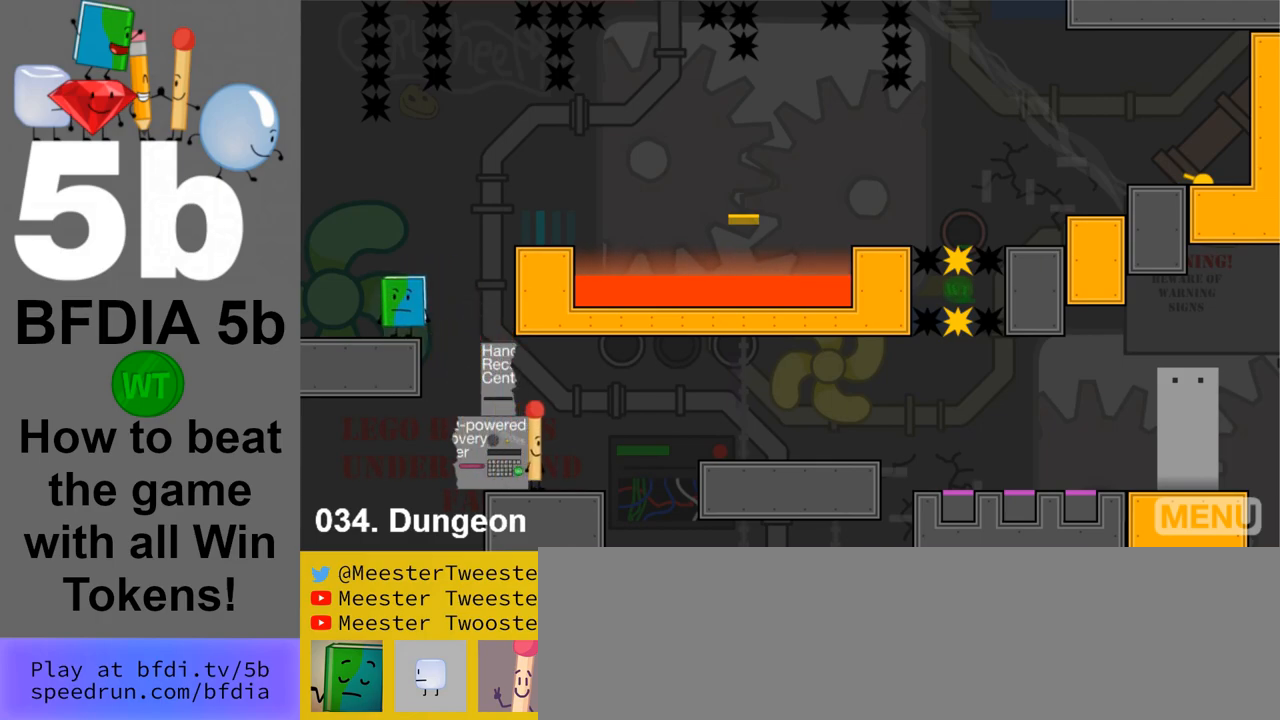
{"keys": ["space"], "mouse": [], "events": [[350, "left", "down"], [433, "left", "up"], [483, "space", "down"]]}
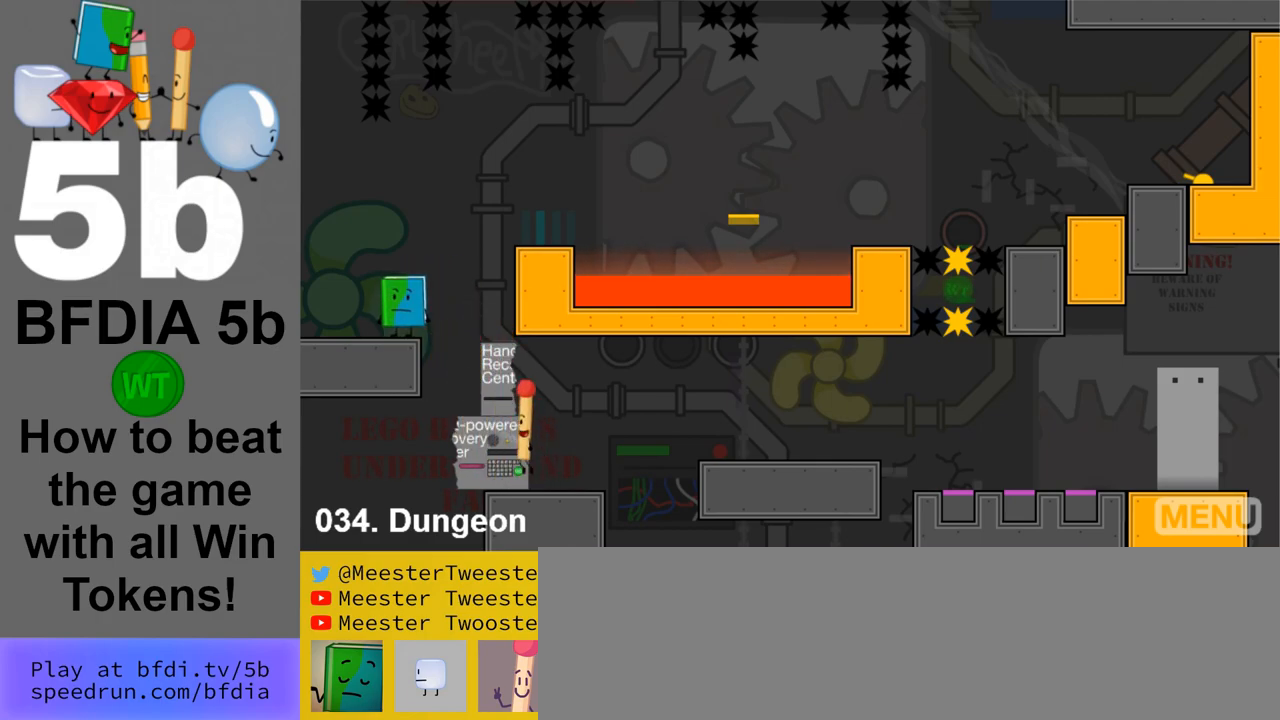
{"keys": [], "mouse": [], "events": [[133, "space", "up"]]}
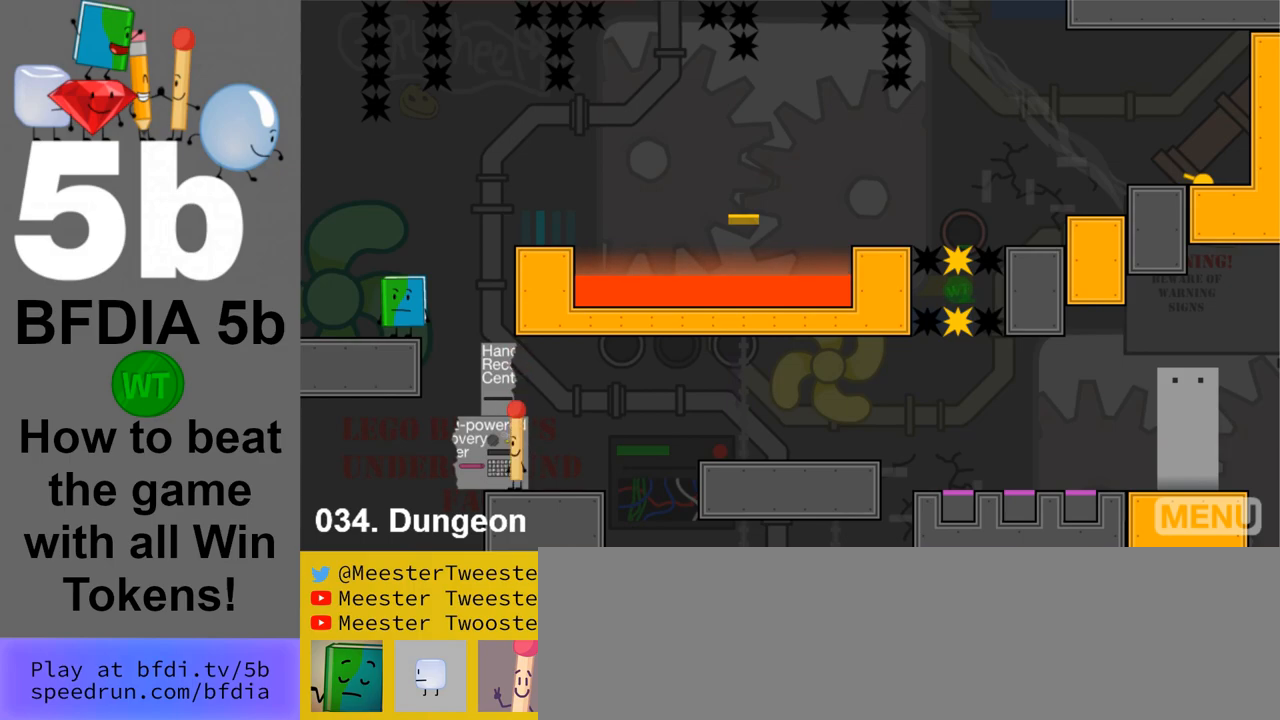
{"keys": ["right"], "mouse": [], "events": [[100, "space", "down"], [183, "up", "down"], [283, "space", "up"], [283, "up", "up"], [467, "right", "down"]]}
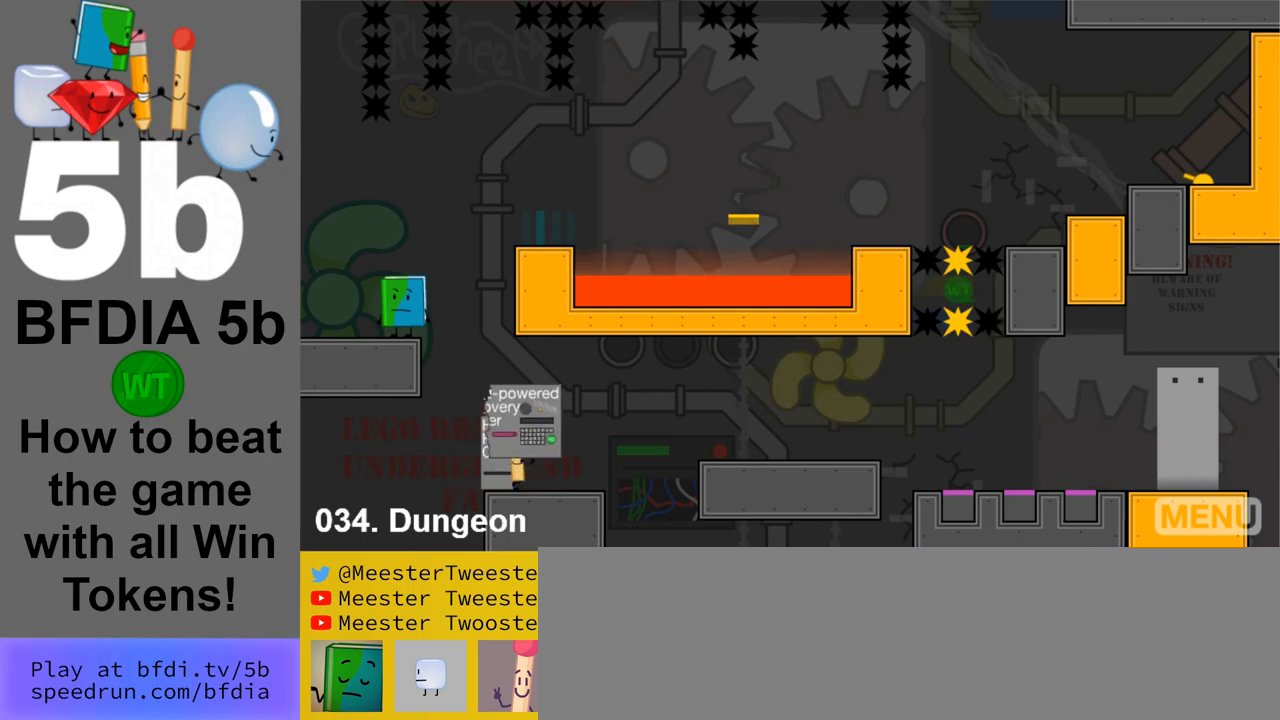
{"keys": ["left"], "mouse": [], "events": [[200, "right", "up"], [250, "down", "down"], [350, "down", "up"], [350, "left", "down"]]}
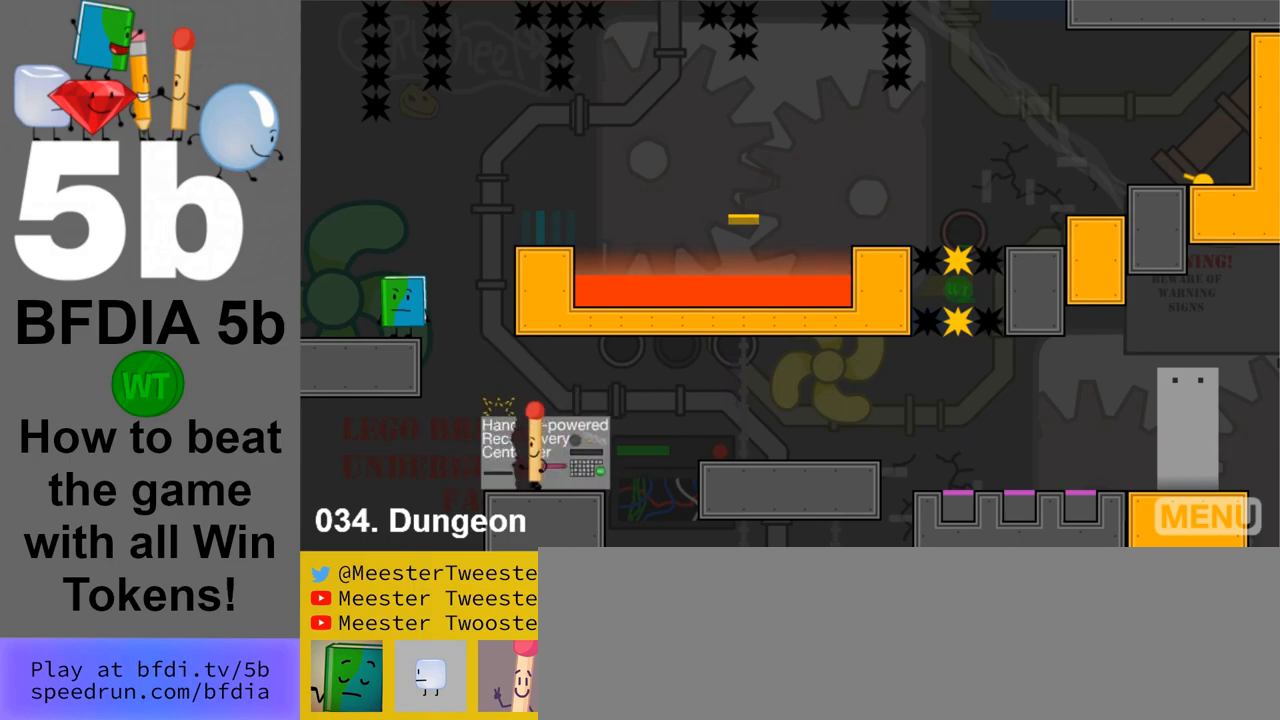
{"keys": ["right"], "mouse": [], "events": [[167, "left", "up"], [167, "up", "down"], [217, "right", "down"], [217, "up", "up"]]}
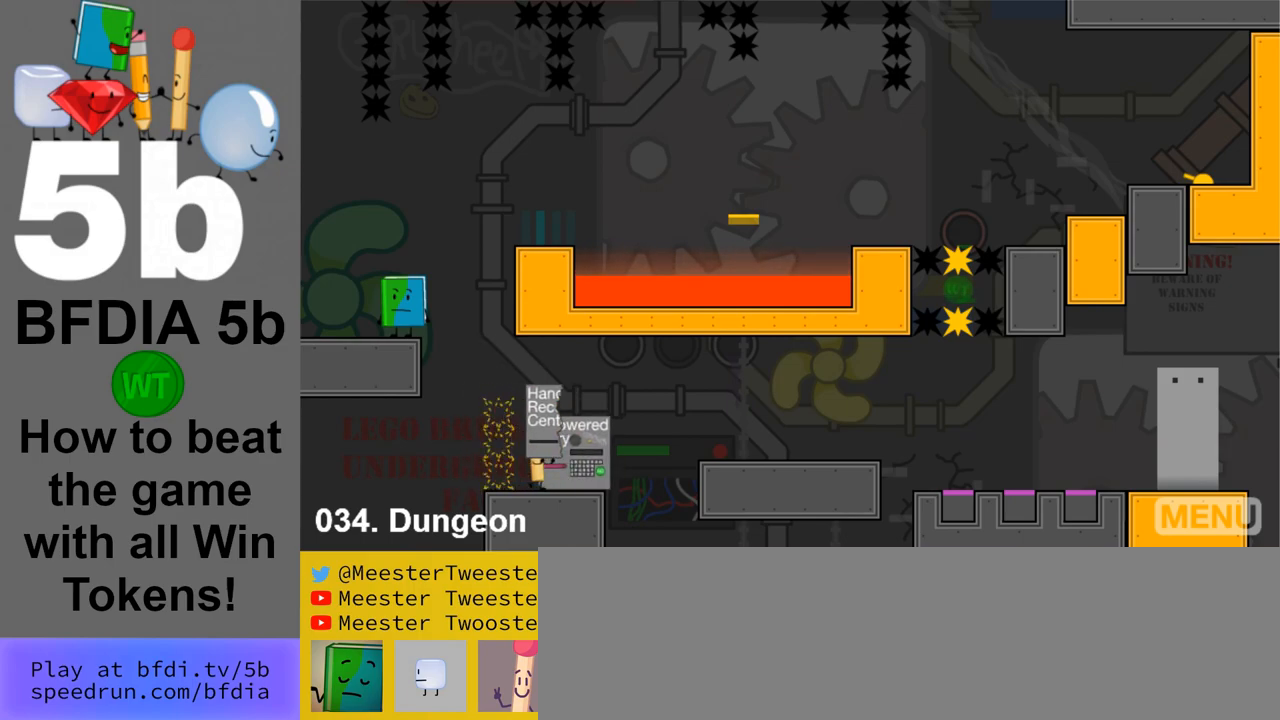
{"keys": [], "mouse": [], "events": [[100, "down", "down"], [100, "right", "up"], [150, "left", "down"], [183, "down", "up"], [233, "left", "up"], [333, "z", "down"], [467, "z", "up"]]}
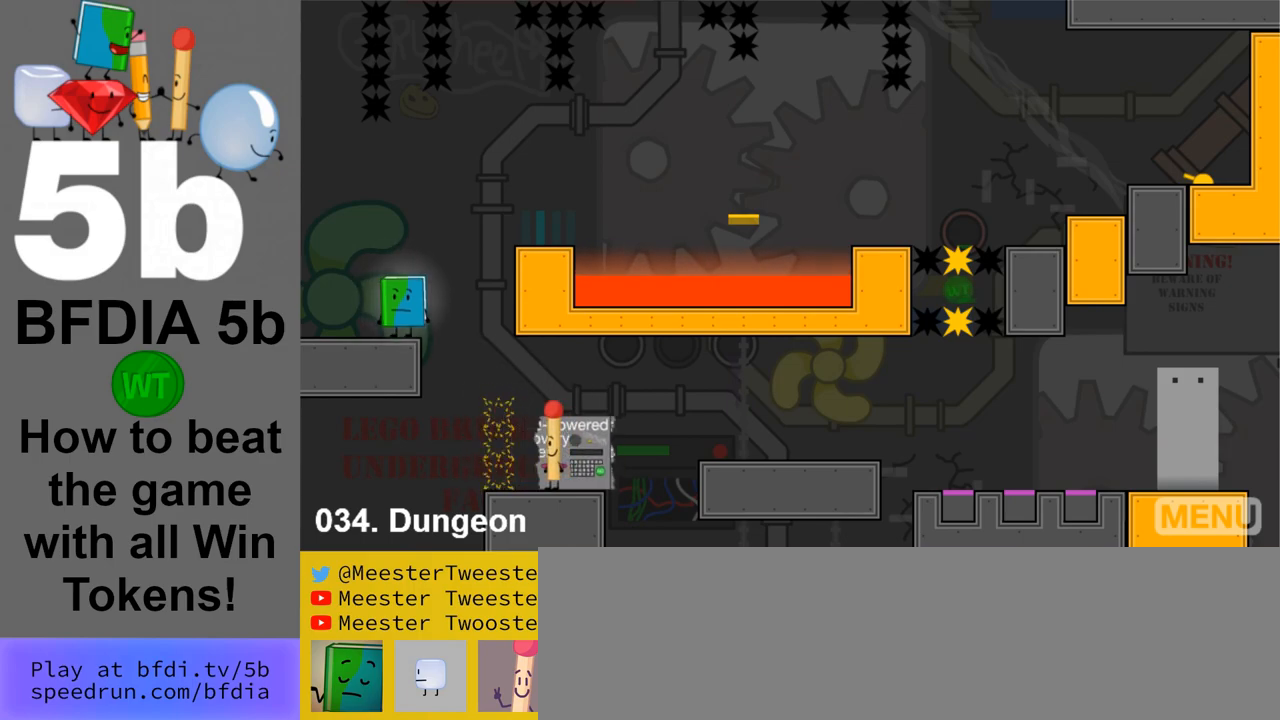
{"keys": ["right"], "mouse": [], "events": [[67, "left", "down"], [117, "left", "up"], [200, "left", "down"], [400, "left", "up"], [433, "right", "down"]]}
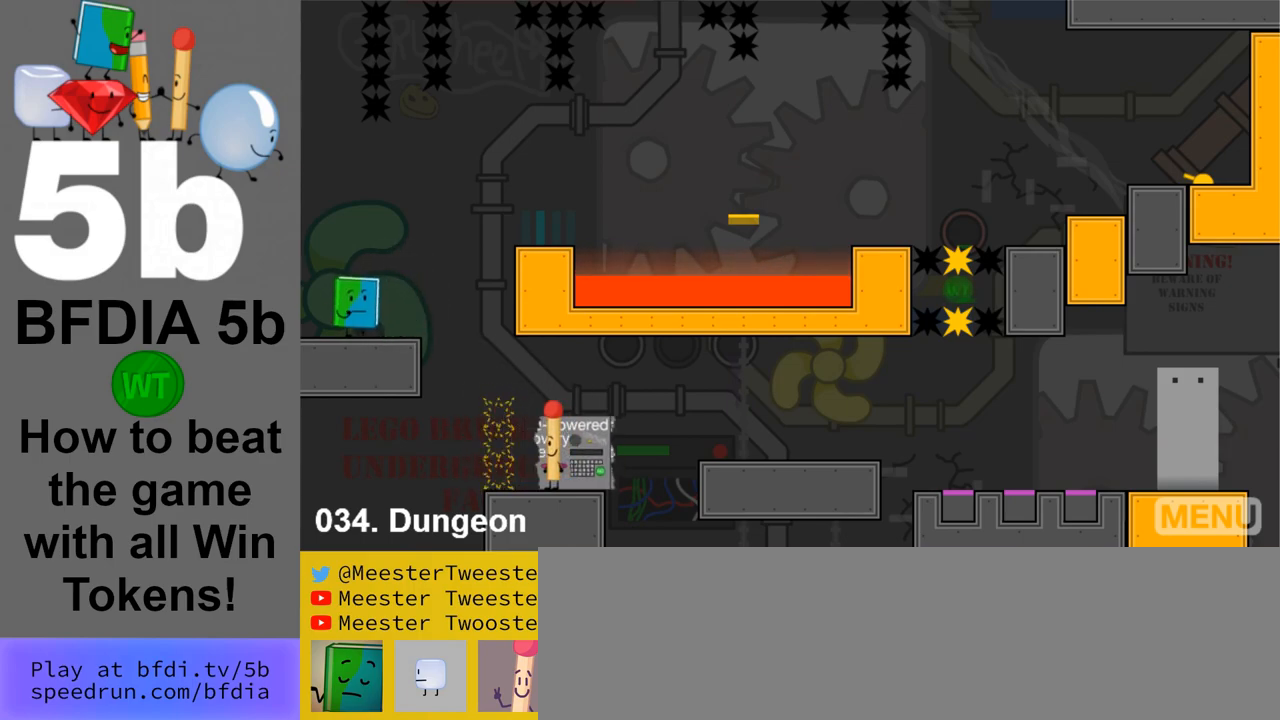
{"keys": [], "mouse": [], "events": [[317, "right", "up"]]}
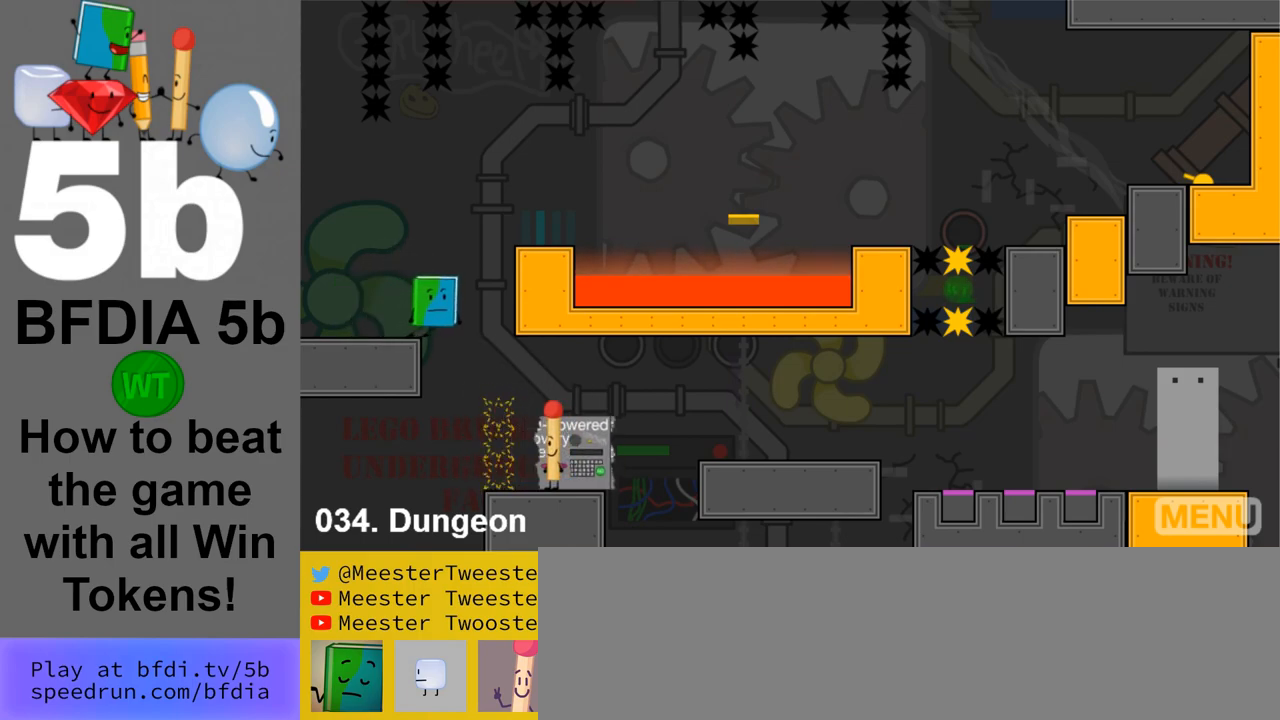
{"keys": ["left"], "mouse": [], "events": [[100, "z", "down"], [233, "z", "up"], [333, "left", "down"]]}
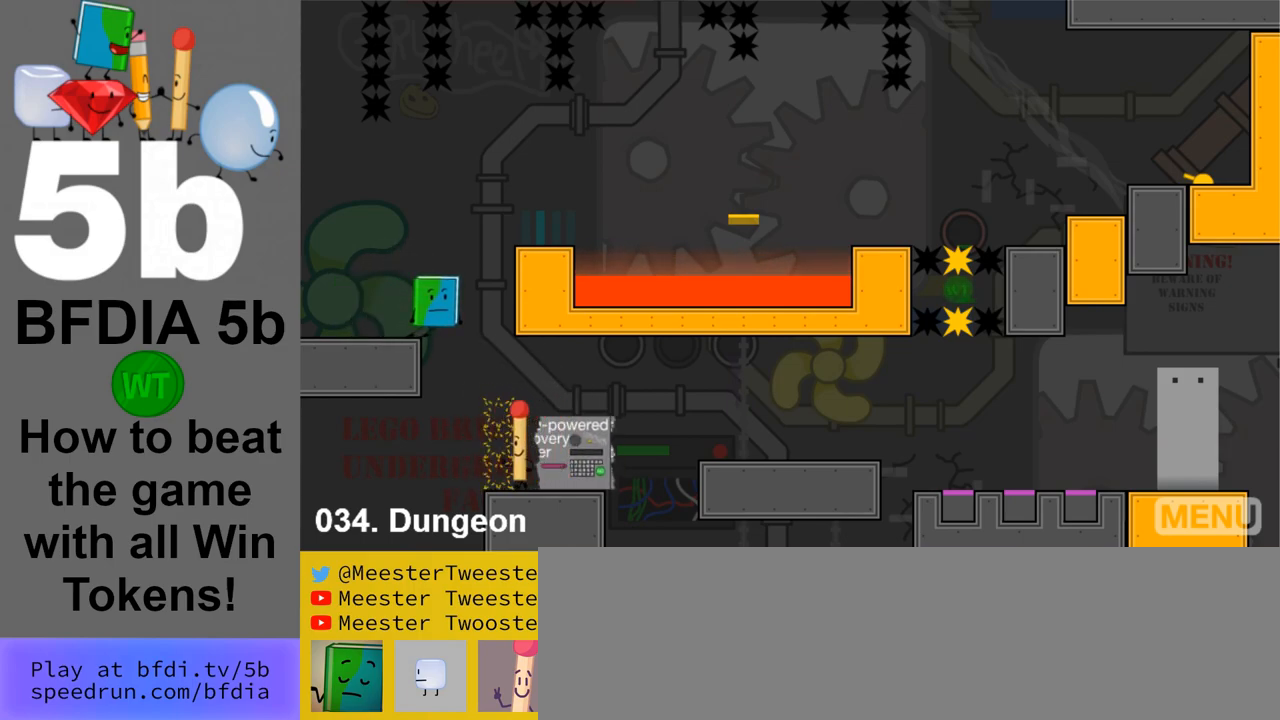
{"keys": [], "mouse": [], "events": [[17, "left", "up"], [150, "space", "down"], [350, "space", "up"]]}
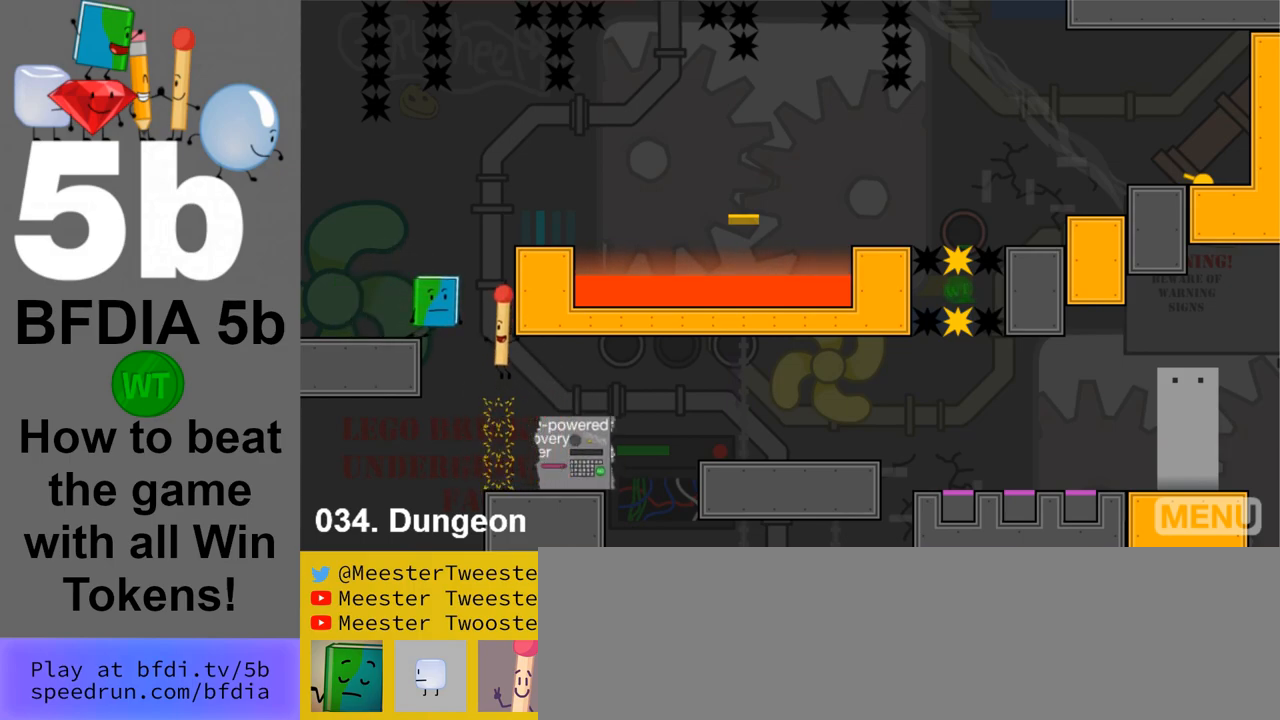
{"keys": ["right"], "mouse": [], "events": [[267, "space", "down"], [367, "space", "up"], [500, "right", "down"]]}
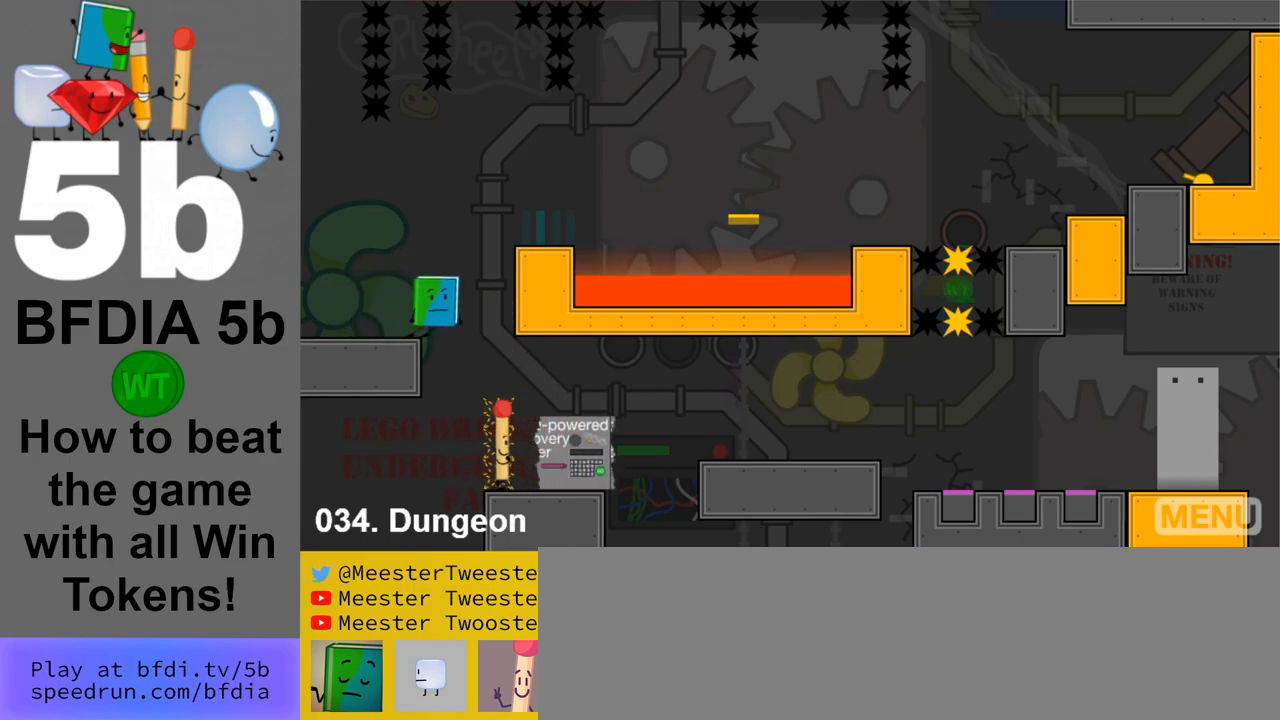
{"keys": ["z"], "mouse": [], "events": [[333, "right", "up"], [383, "z", "down"]]}
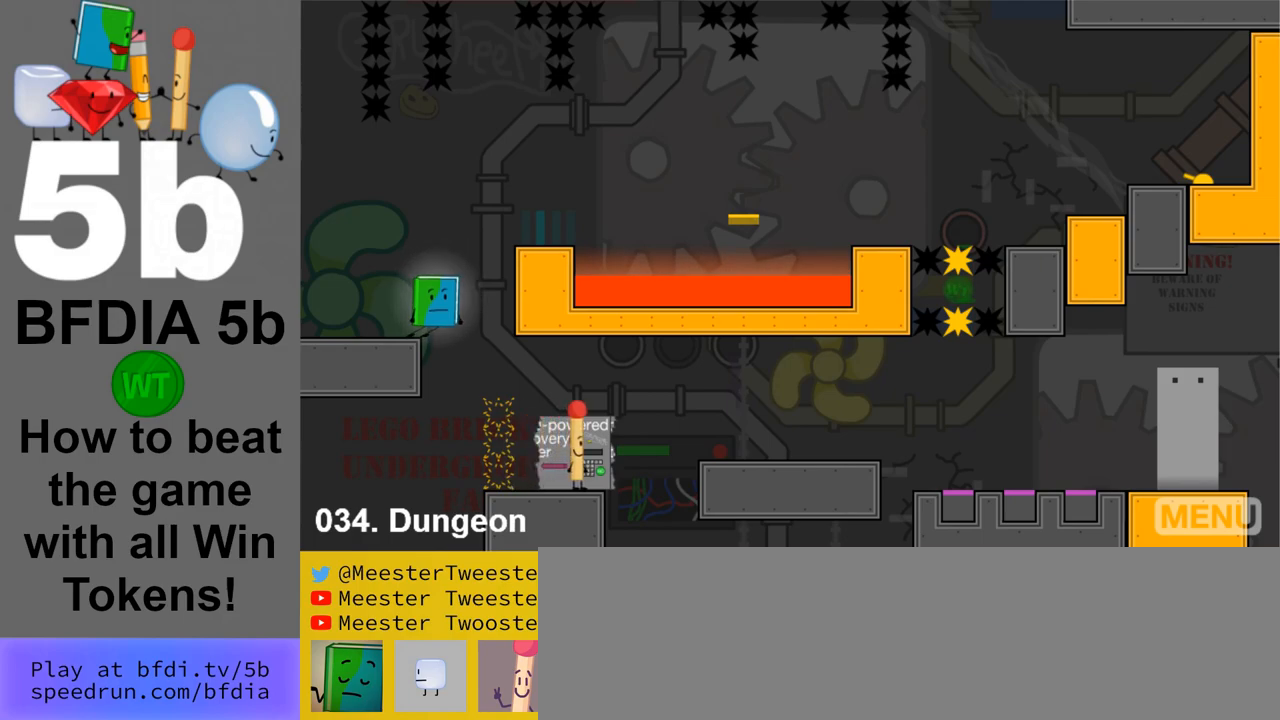
{"keys": ["right"], "mouse": [], "events": [[17, "z", "up"], [117, "left", "down"], [400, "left", "up"], [483, "right", "down"]]}
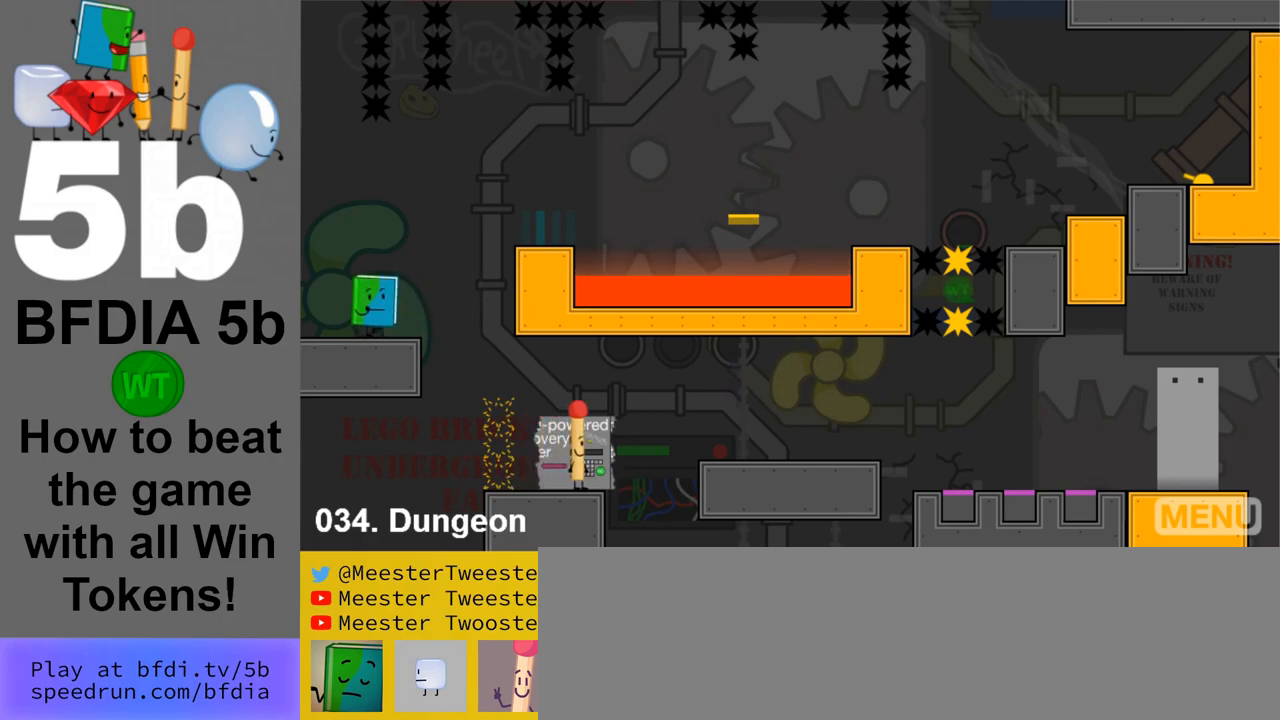
{"keys": ["right", "space"], "mouse": [], "events": [[317, "space", "down"]]}
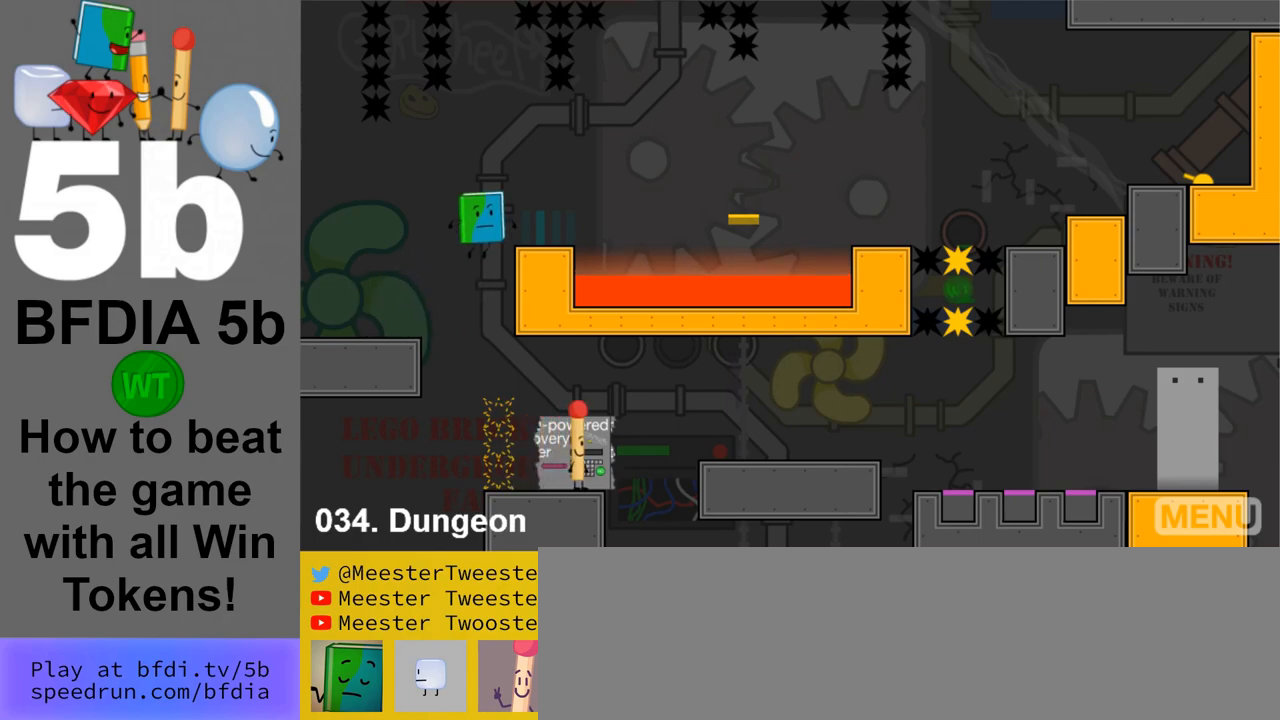
{"keys": ["left"], "mouse": [], "events": [[100, "space", "up"], [183, "right", "up"], [467, "left", "down"]]}
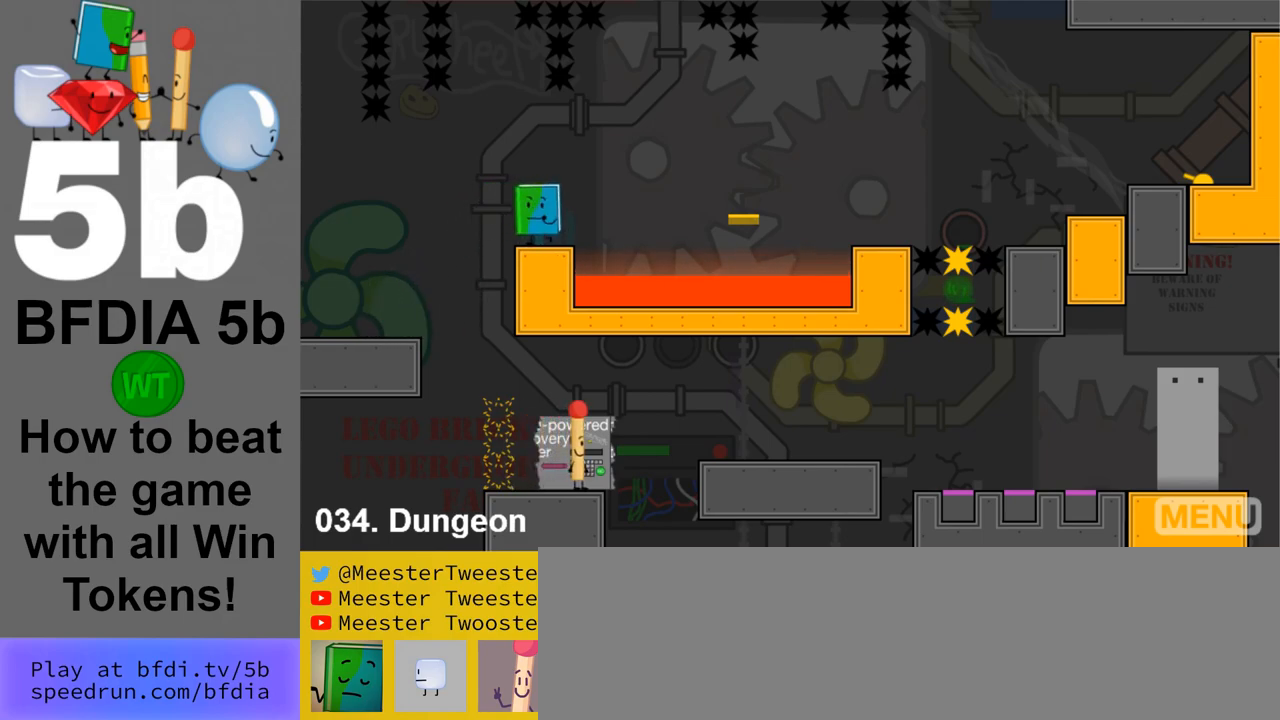
{"keys": ["right"], "mouse": [], "events": [[117, "left", "up"], [400, "right", "down"]]}
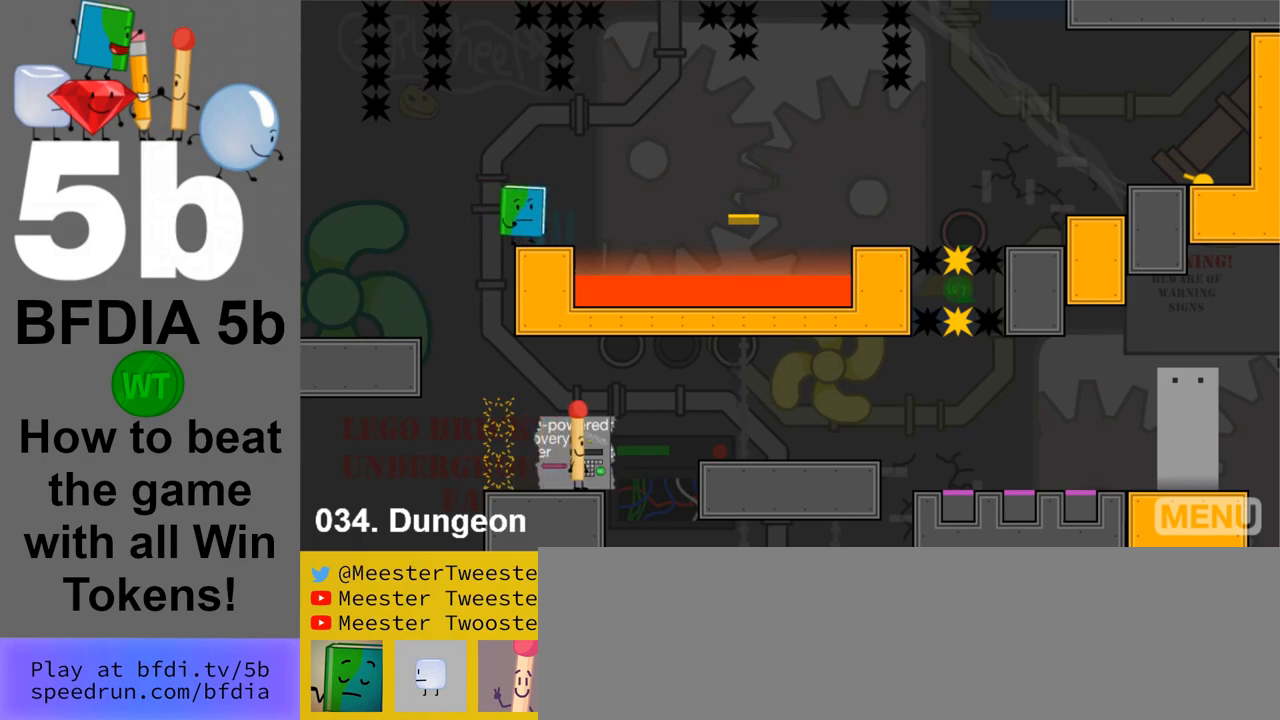
{"keys": ["right", "space"], "mouse": [], "events": [[267, "space", "down"]]}
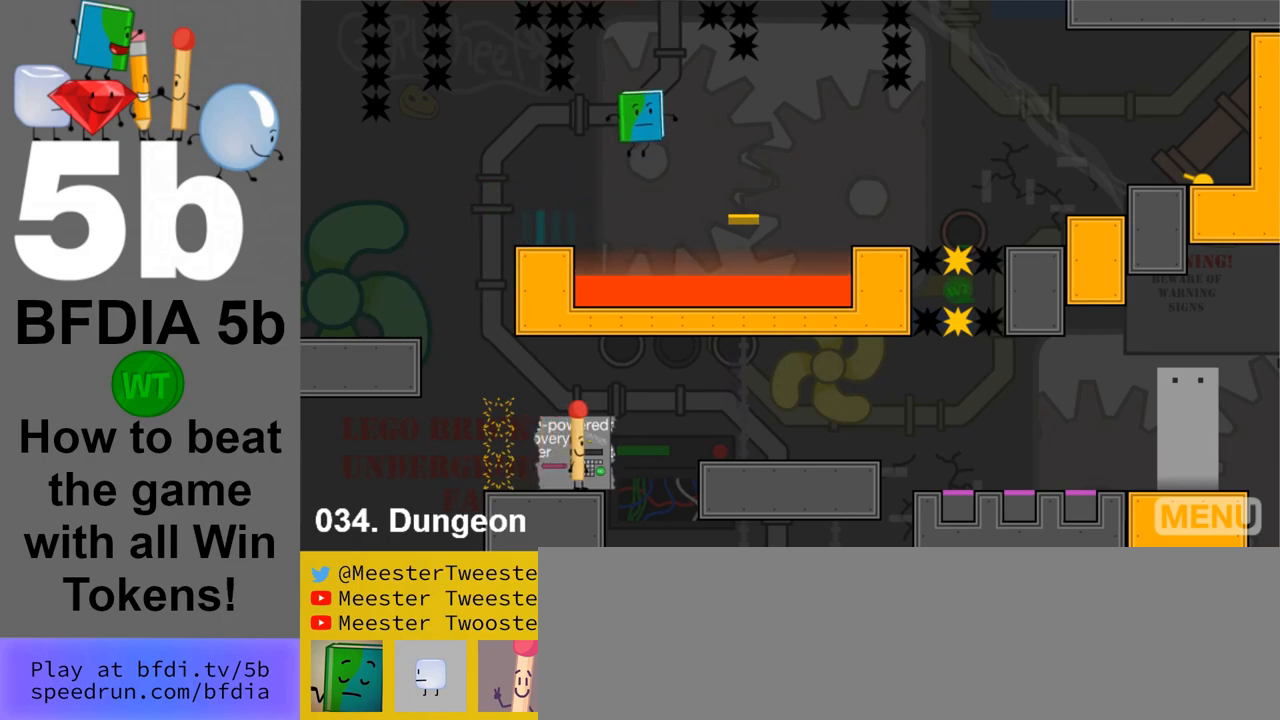
{"keys": [], "mouse": [], "events": [[100, "space", "up"], [417, "right", "up"]]}
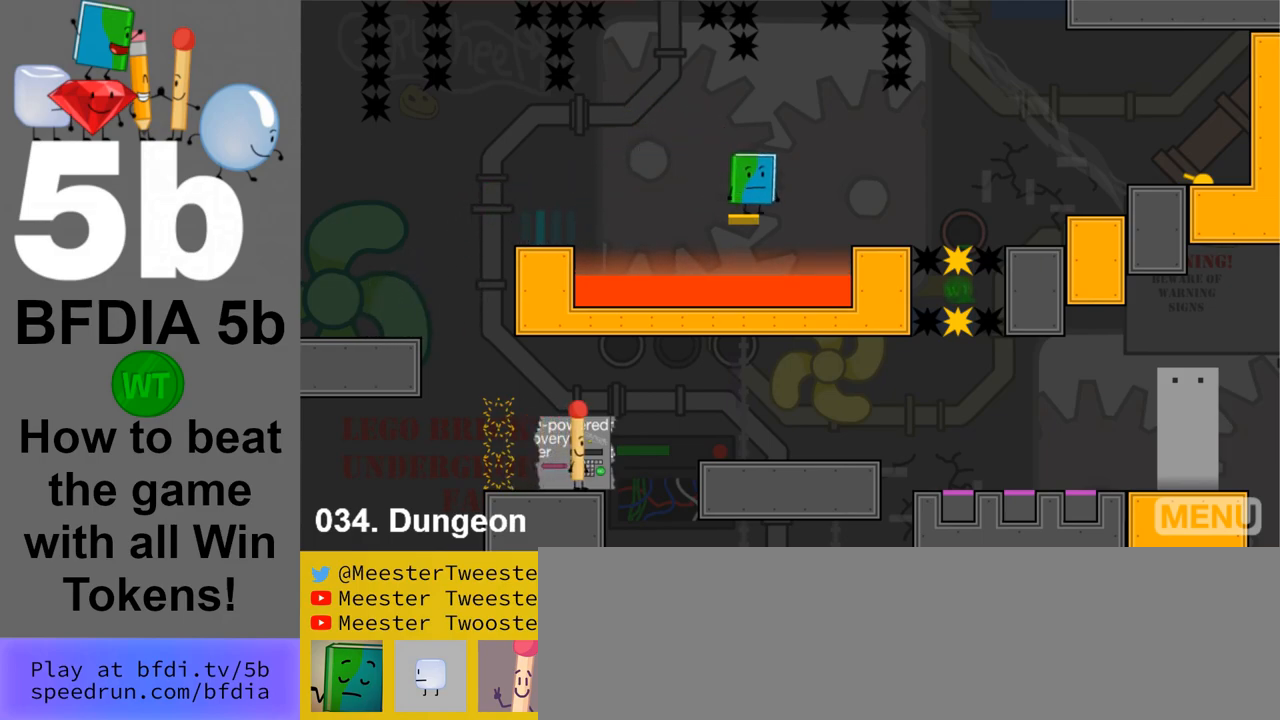
{"keys": ["right"], "mouse": [], "events": [[250, "right", "down"], [350, "space", "down"], [433, "space", "up"]]}
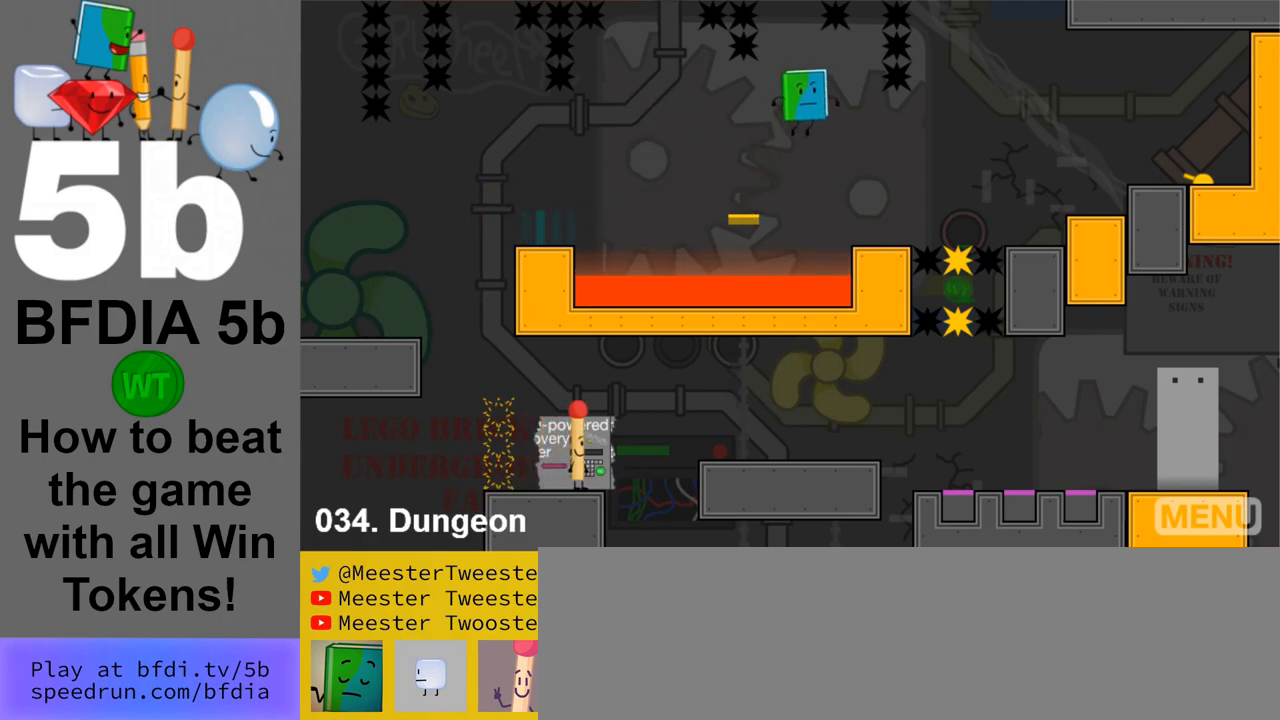
{"keys": [], "mouse": [], "events": [[83, "right", "up"], [317, "right", "down"], [500, "right", "up"]]}
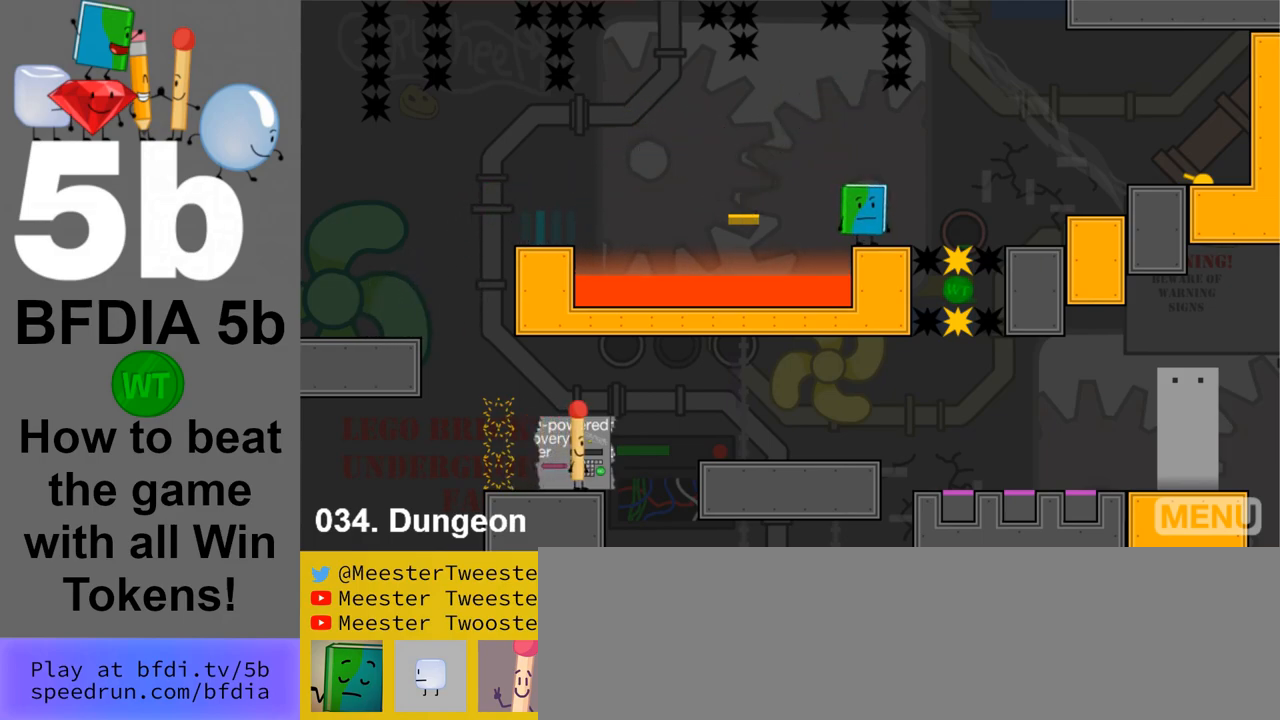
{"keys": ["right", "space"], "mouse": [], "events": [[283, "right", "down"], [467, "space", "down"]]}
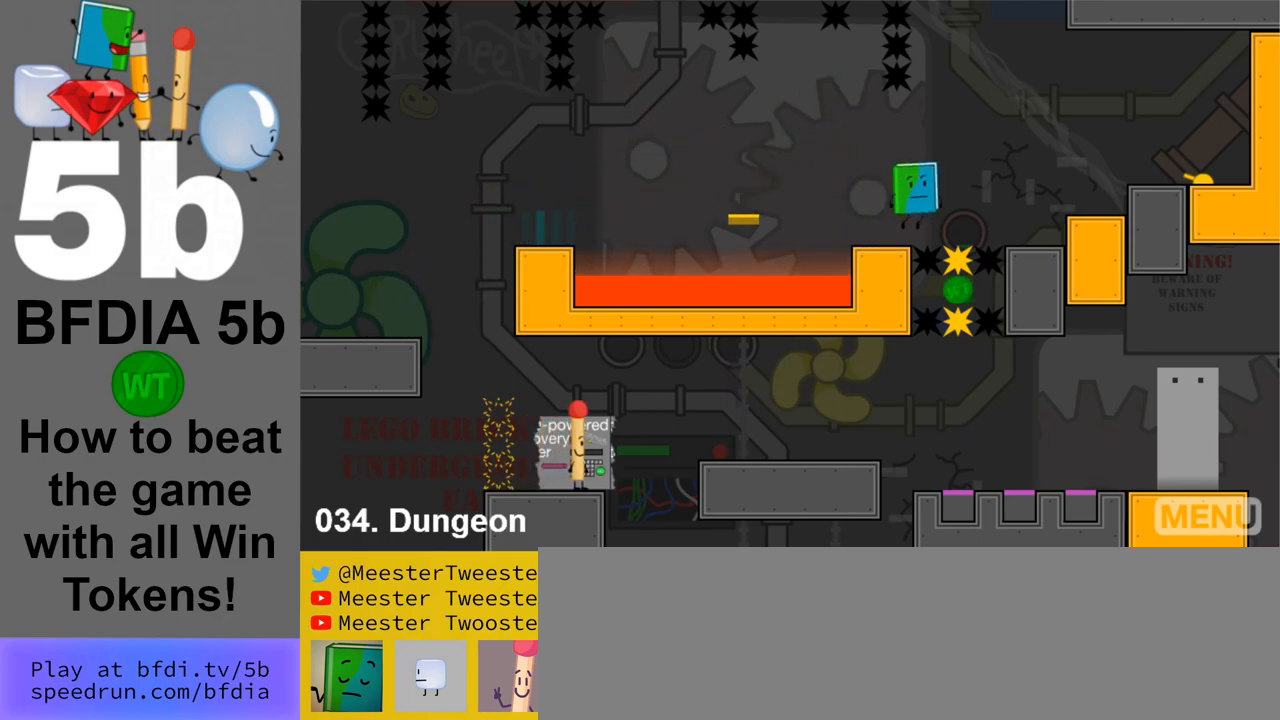
{"keys": [], "mouse": [], "events": [[167, "space", "up"], [350, "right", "up"]]}
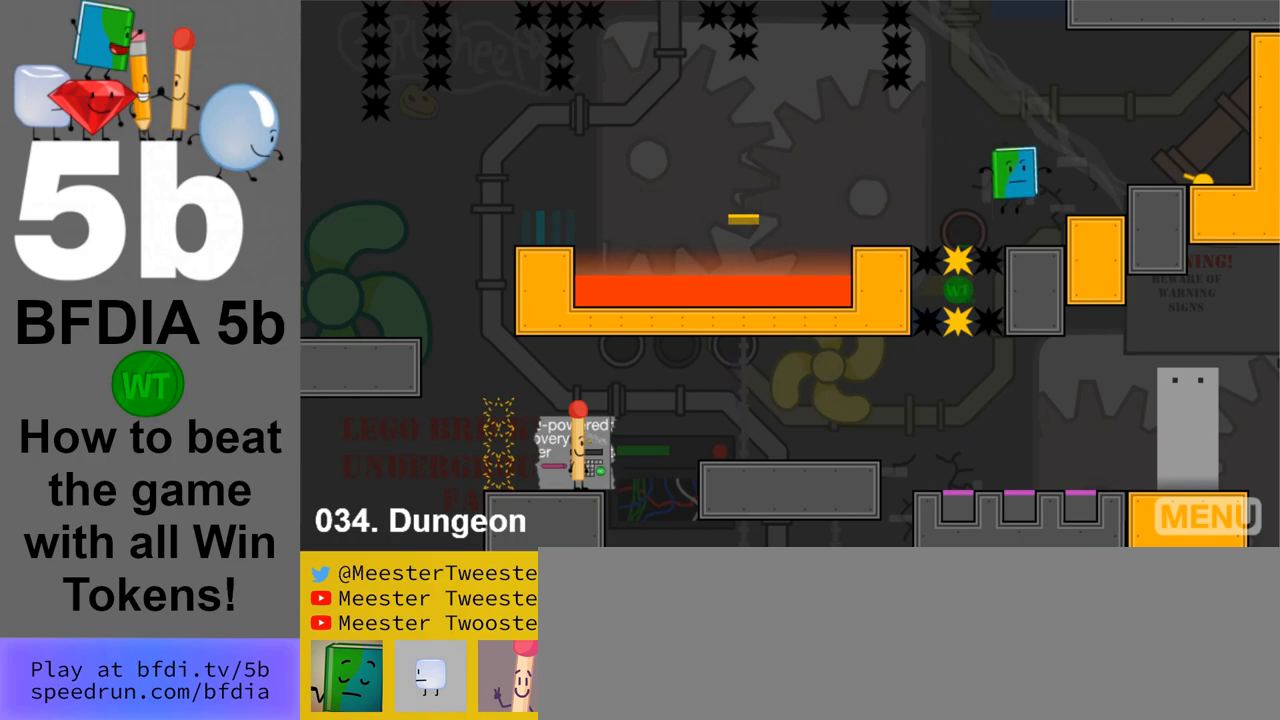
{"keys": ["right"], "mouse": [], "events": [[83, "right", "down"], [133, "space", "down"], [317, "space", "up"]]}
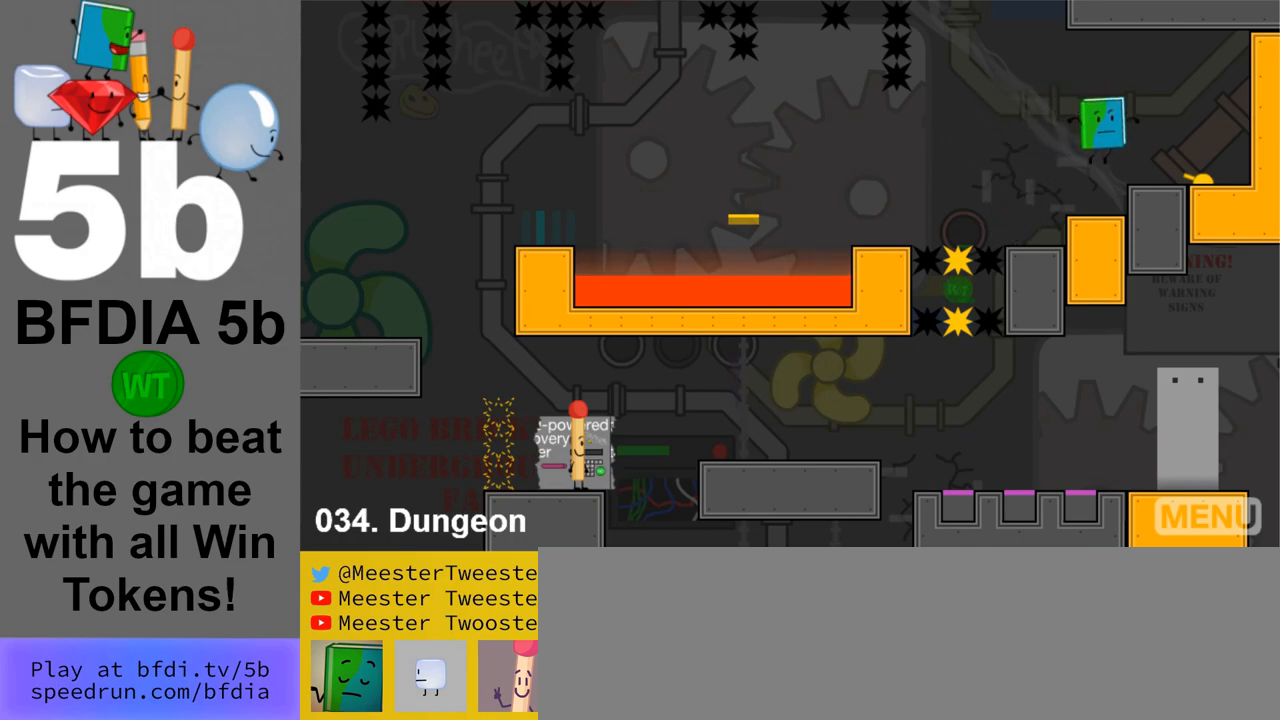
{"keys": ["right"], "mouse": [], "events": []}
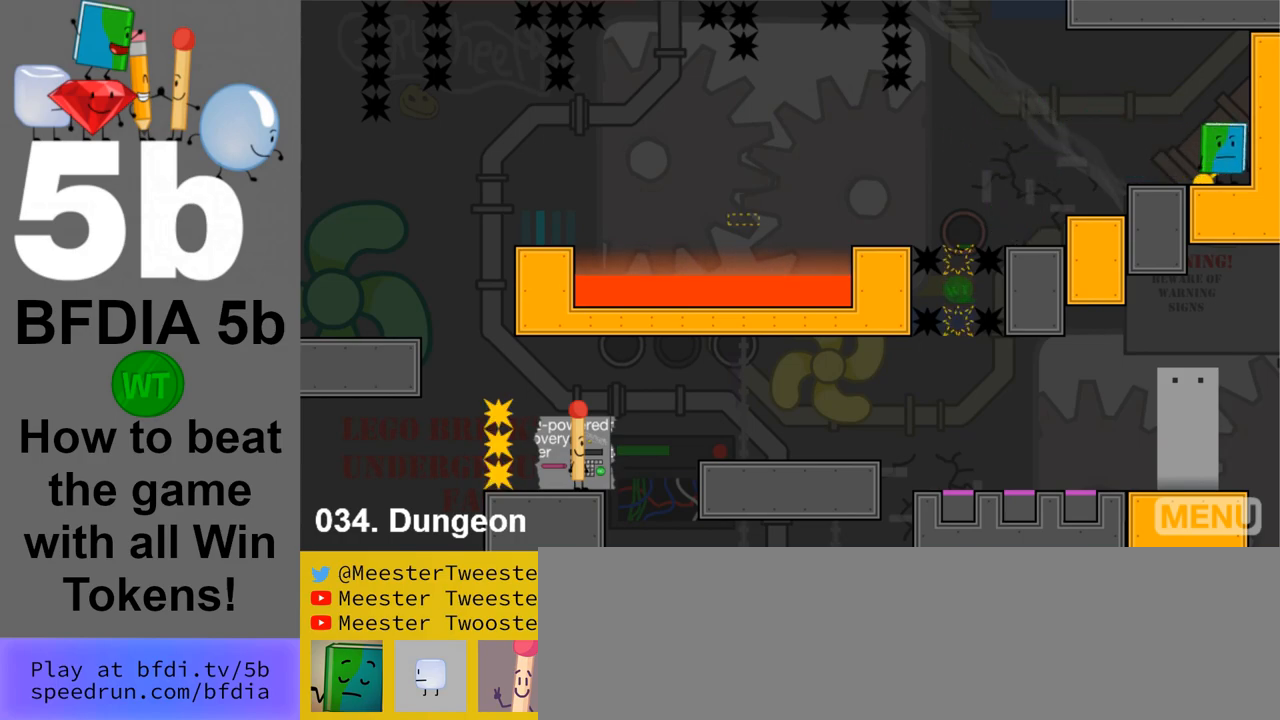
{"keys": [], "mouse": [], "events": [[17, "right", "up"]]}
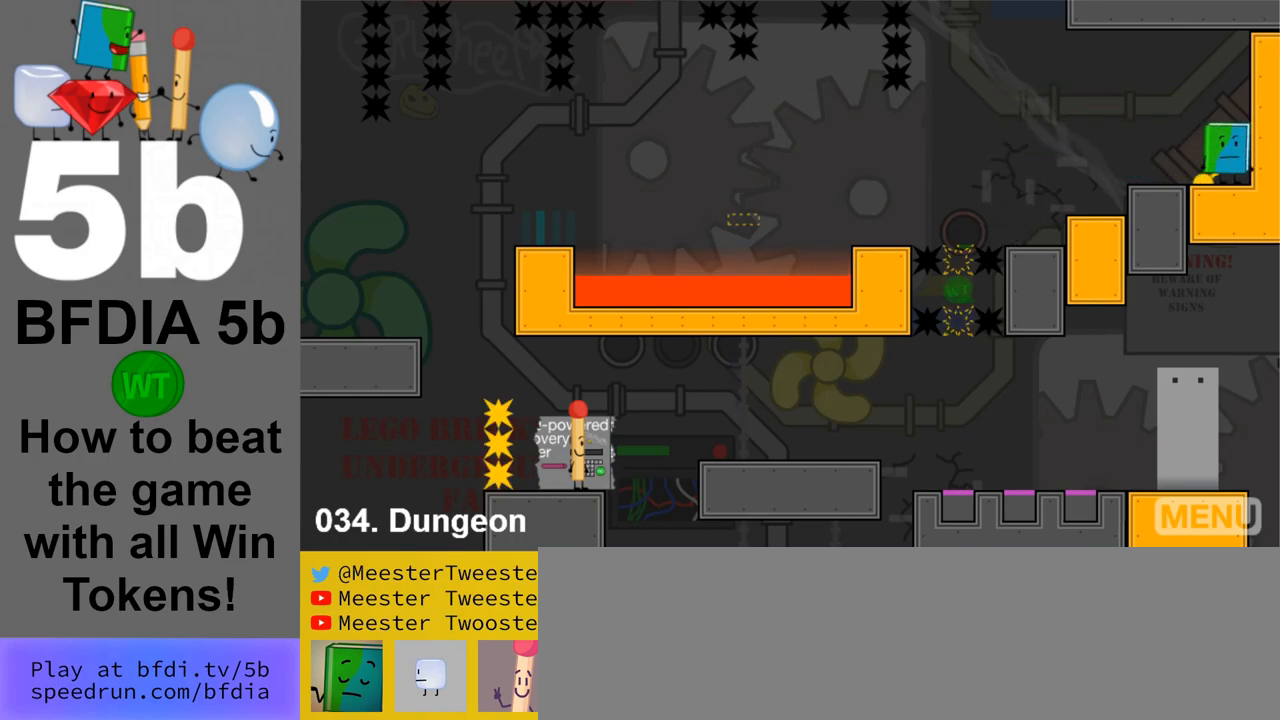
{"keys": ["left"], "mouse": [], "events": [[217, "space", "down"], [417, "left", "down"], [417, "space", "up"]]}
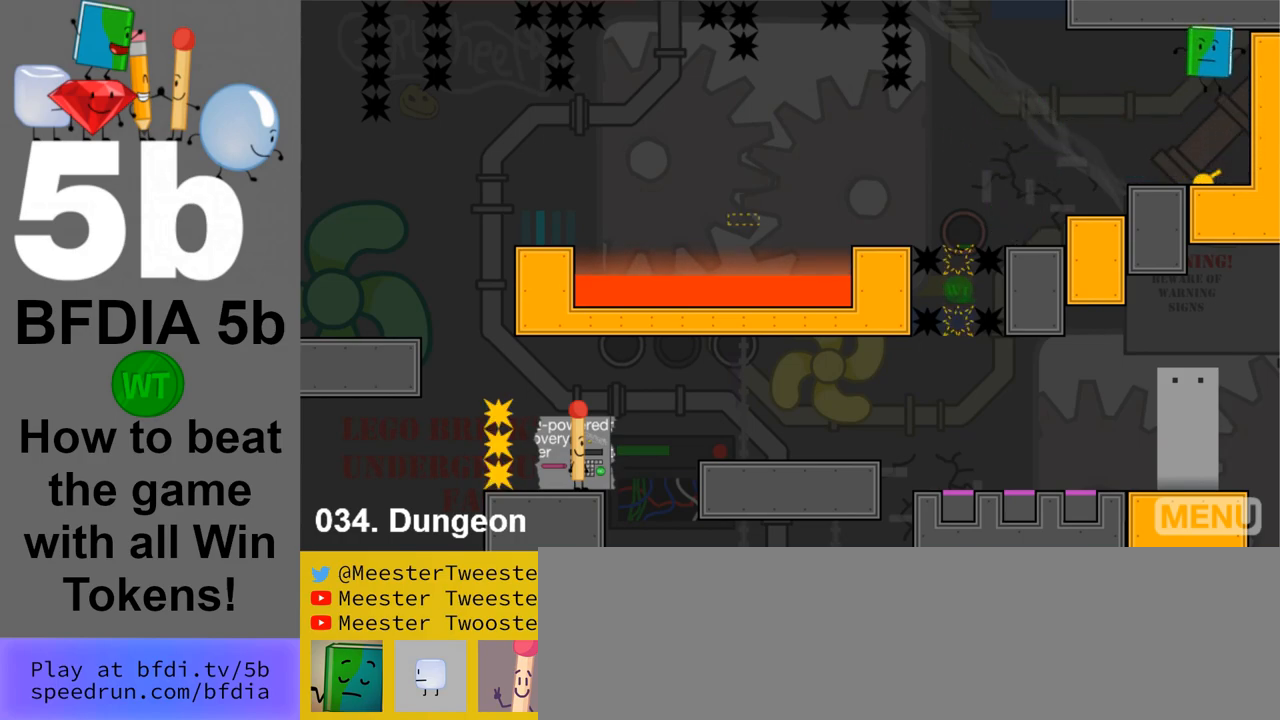
{"keys": ["left"], "mouse": [], "events": [[183, "left", "up"], [467, "left", "down"]]}
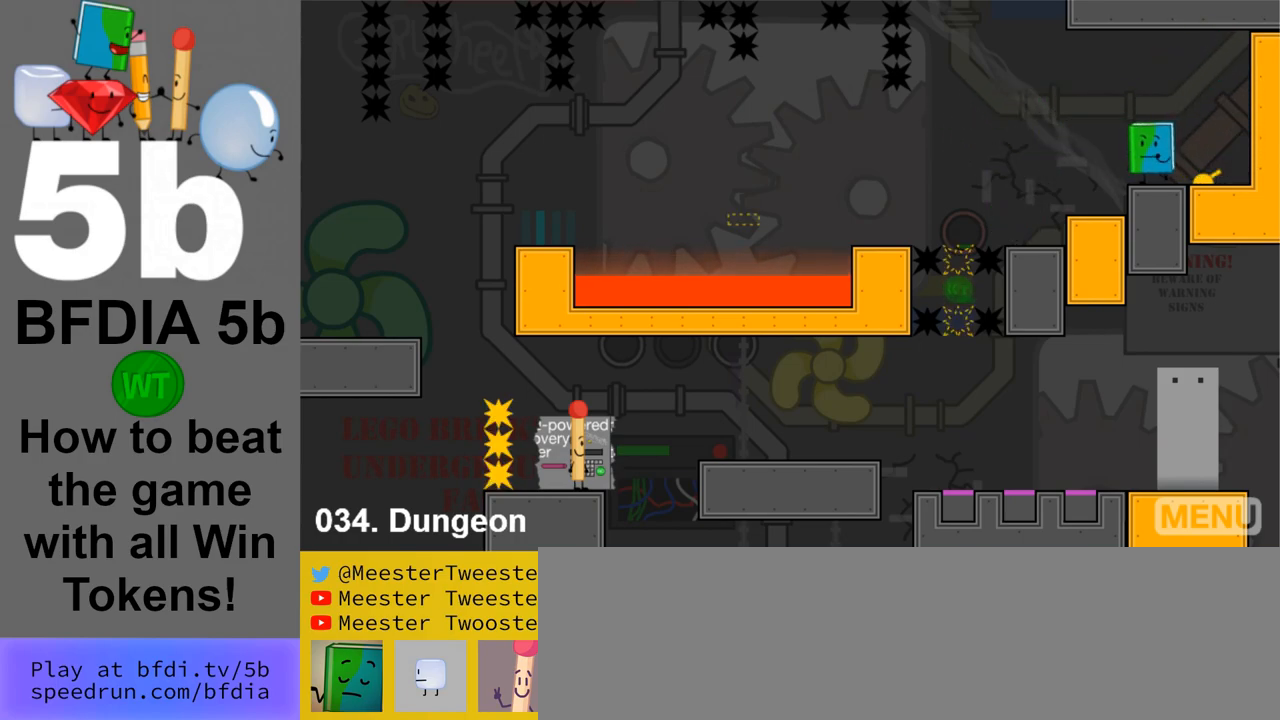
{"keys": [], "mouse": [], "events": [[433, "left", "up"]]}